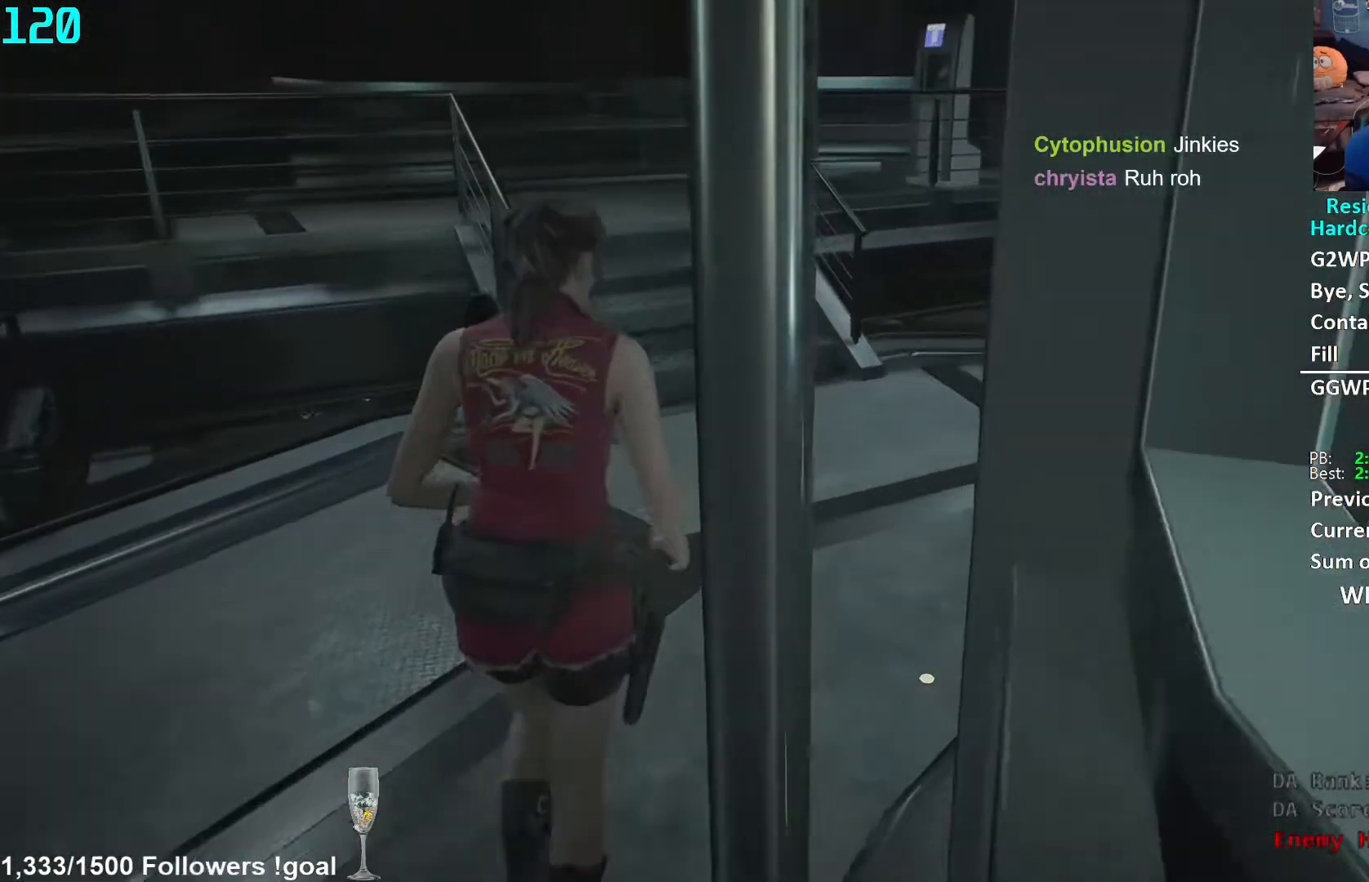
Gameplay with a controller (Xbox layout); each line is a JSON object with the inputs held at the frame after it. "events" lists button and stick changes between this image and that frame as [ms after this image, input, new state], when the widget could be followed in between. Not read: R3 START.
{"buttons": [], "left_stick": "up", "right_stick": "left", "events": [[250, "right_stick", "left"]]}
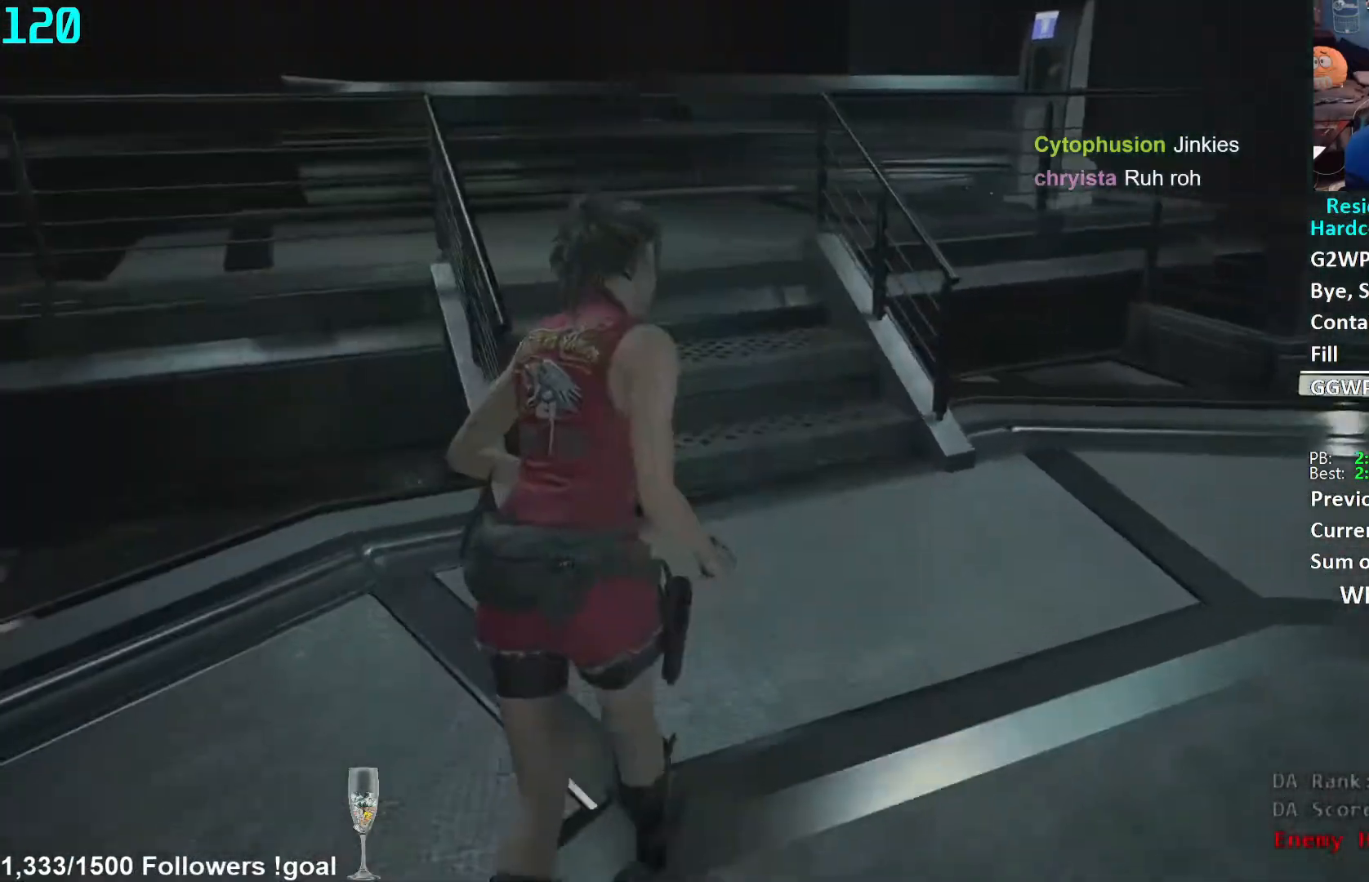
{"buttons": [], "left_stick": "up", "right_stick": "left", "events": []}
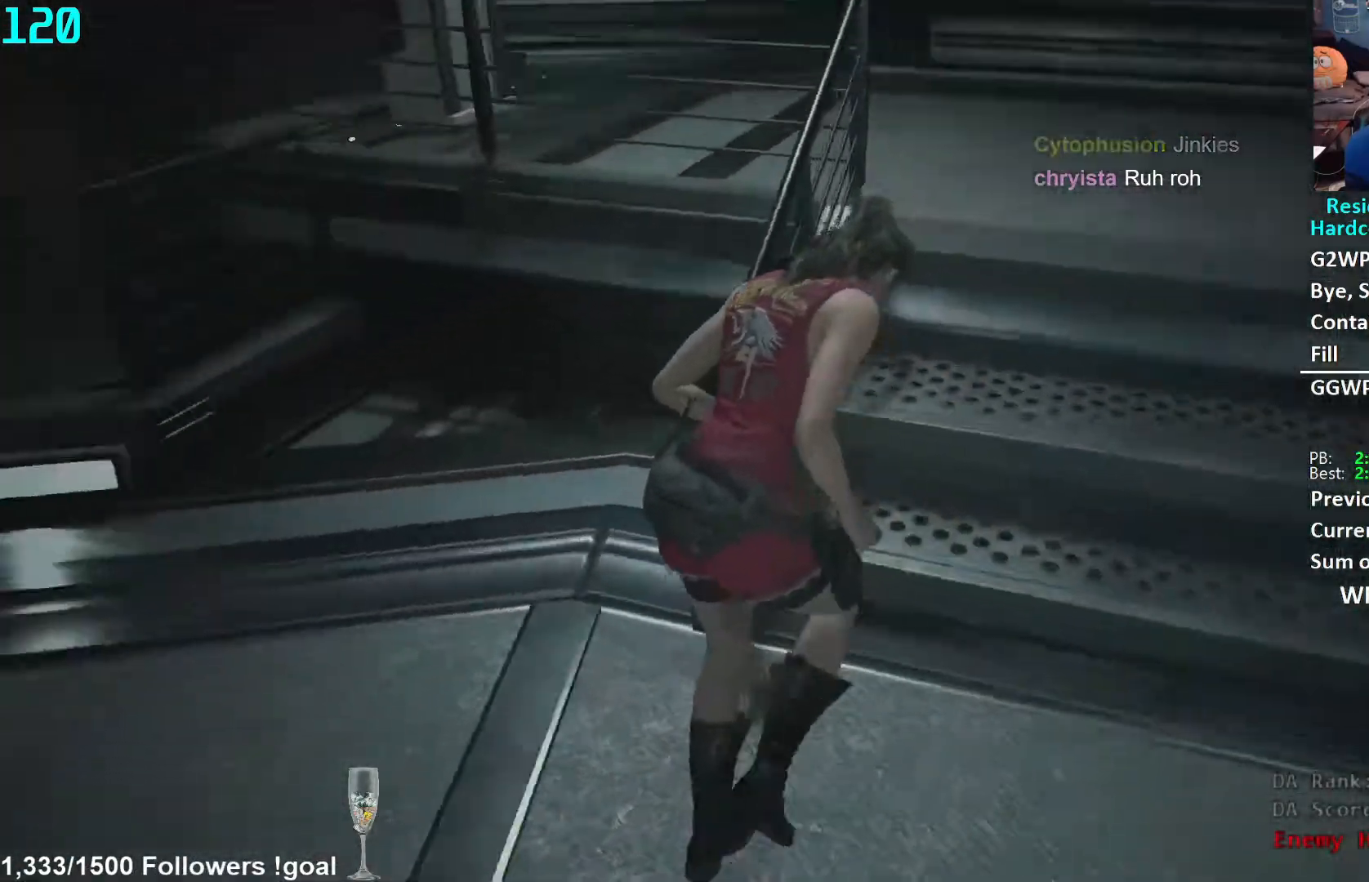
{"buttons": [], "left_stick": "up", "right_stick": "center", "events": [[83, "right_stick", "center"]]}
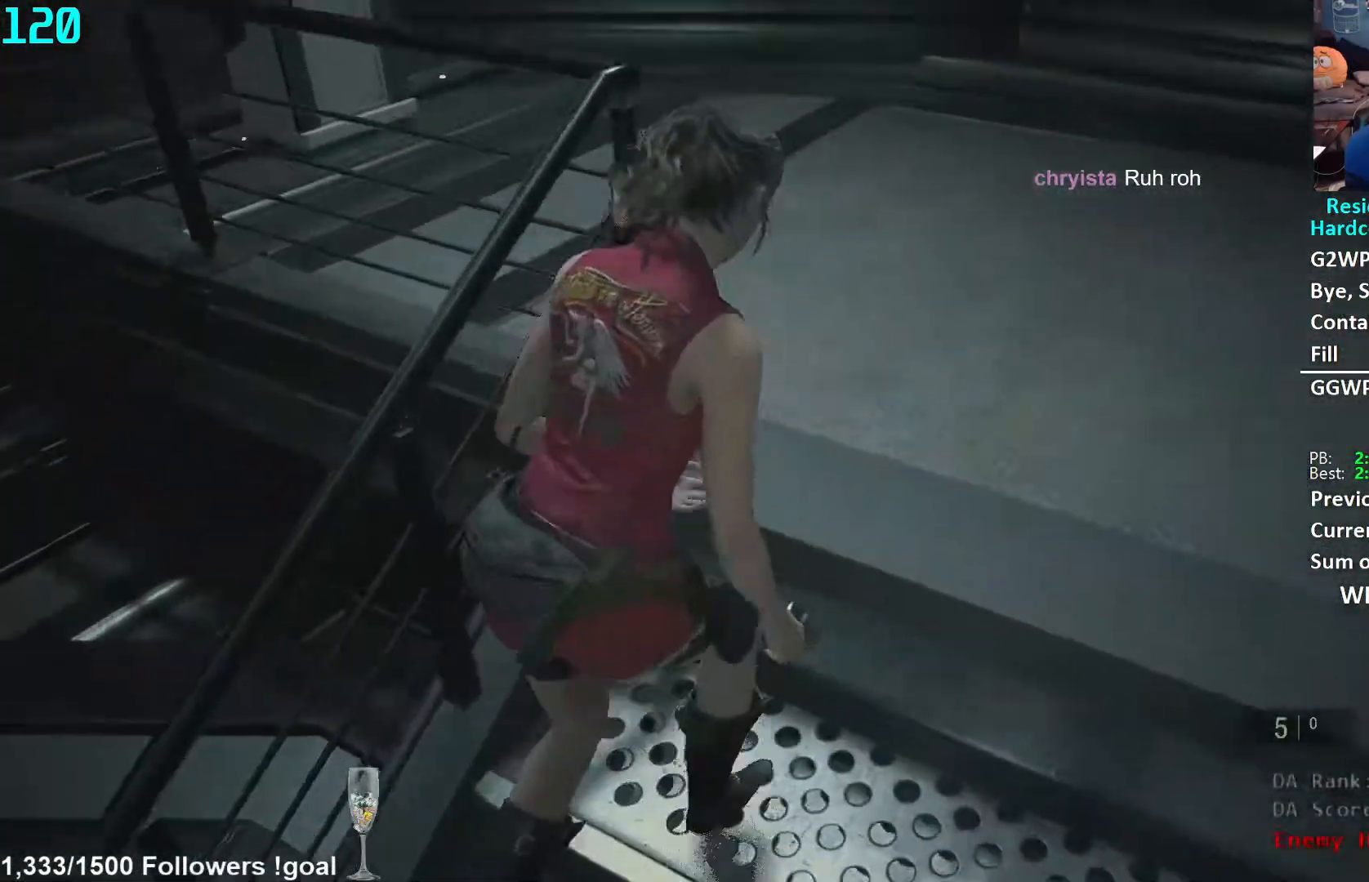
{"buttons": [], "left_stick": "up", "right_stick": "up-left", "events": [[100, "right_stick", "left"], [500, "right_stick", "up-left"]]}
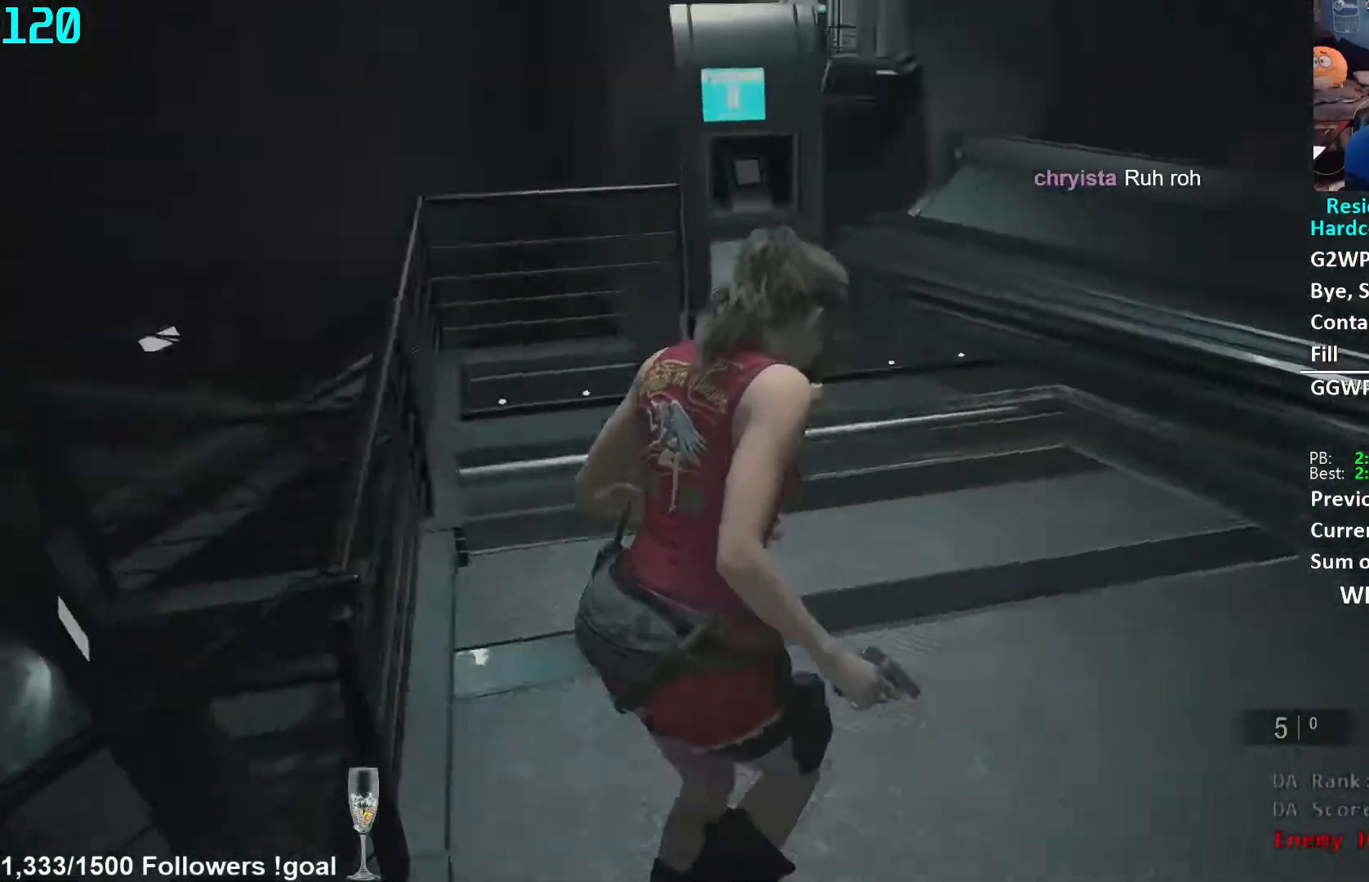
{"buttons": [], "left_stick": "up", "right_stick": "down", "events": [[100, "right_stick", "center"], [383, "right_stick", "down"]]}
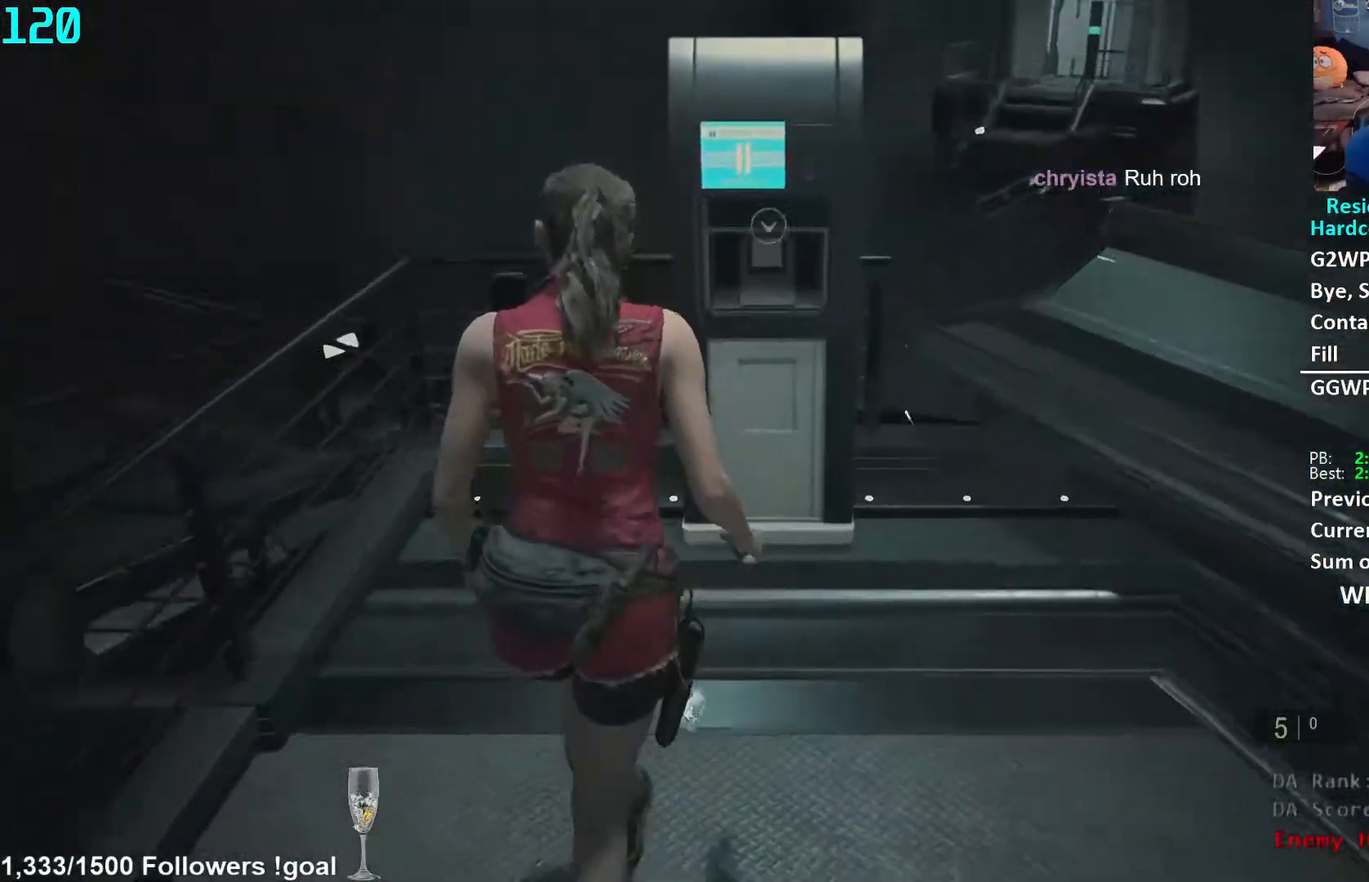
{"buttons": [], "left_stick": "up", "right_stick": "center", "events": [[67, "right_stick", "center"], [200, "A", "down"], [233, "A", "up"], [317, "A", "down"], [367, "A", "up"], [450, "A", "down"], [483, "A", "up"]]}
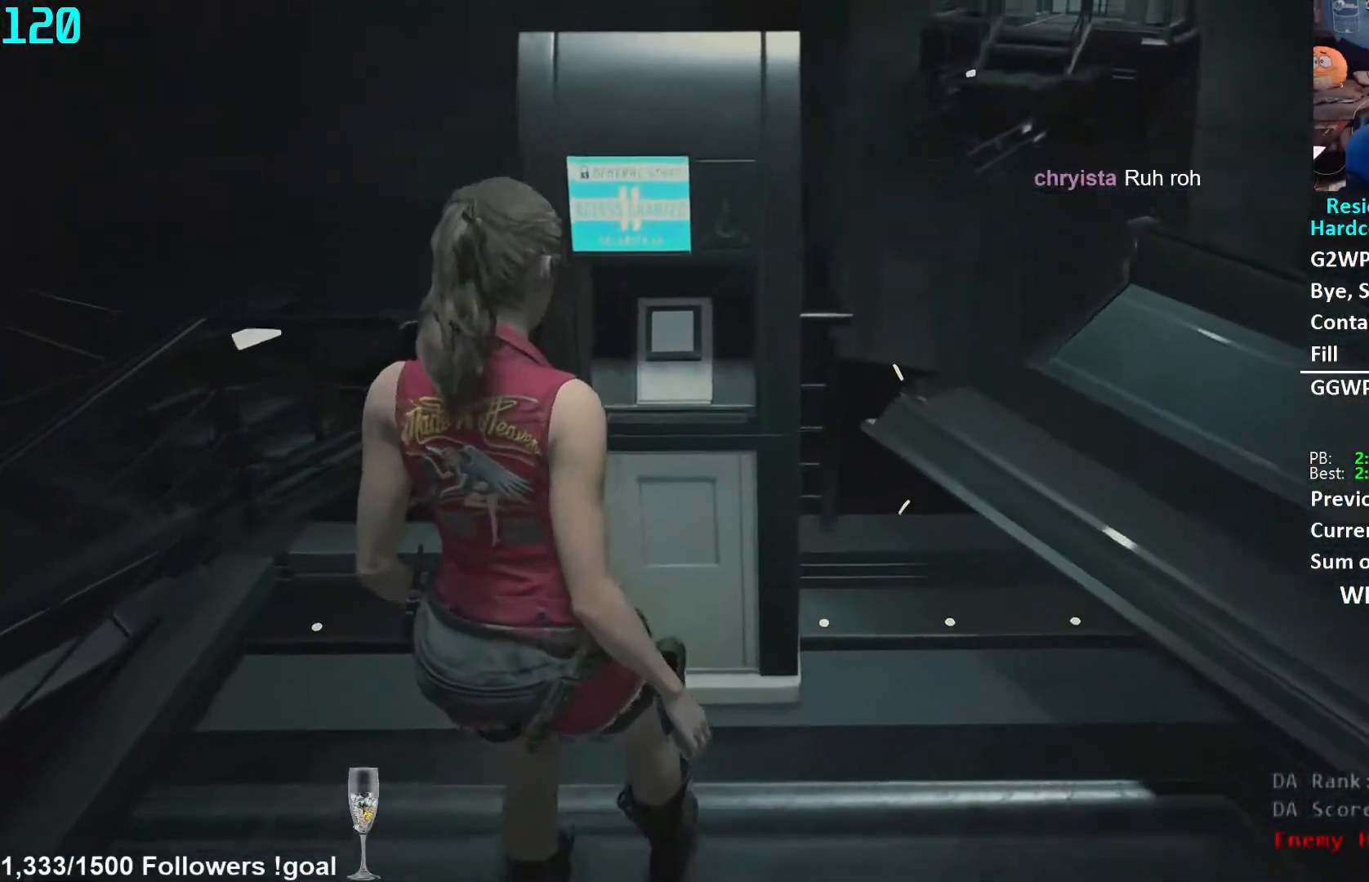
{"buttons": [], "left_stick": "center", "right_stick": "left", "events": [[67, "A", "down"], [100, "A", "up"], [267, "left_stick", "center"], [283, "right_stick", "left"]]}
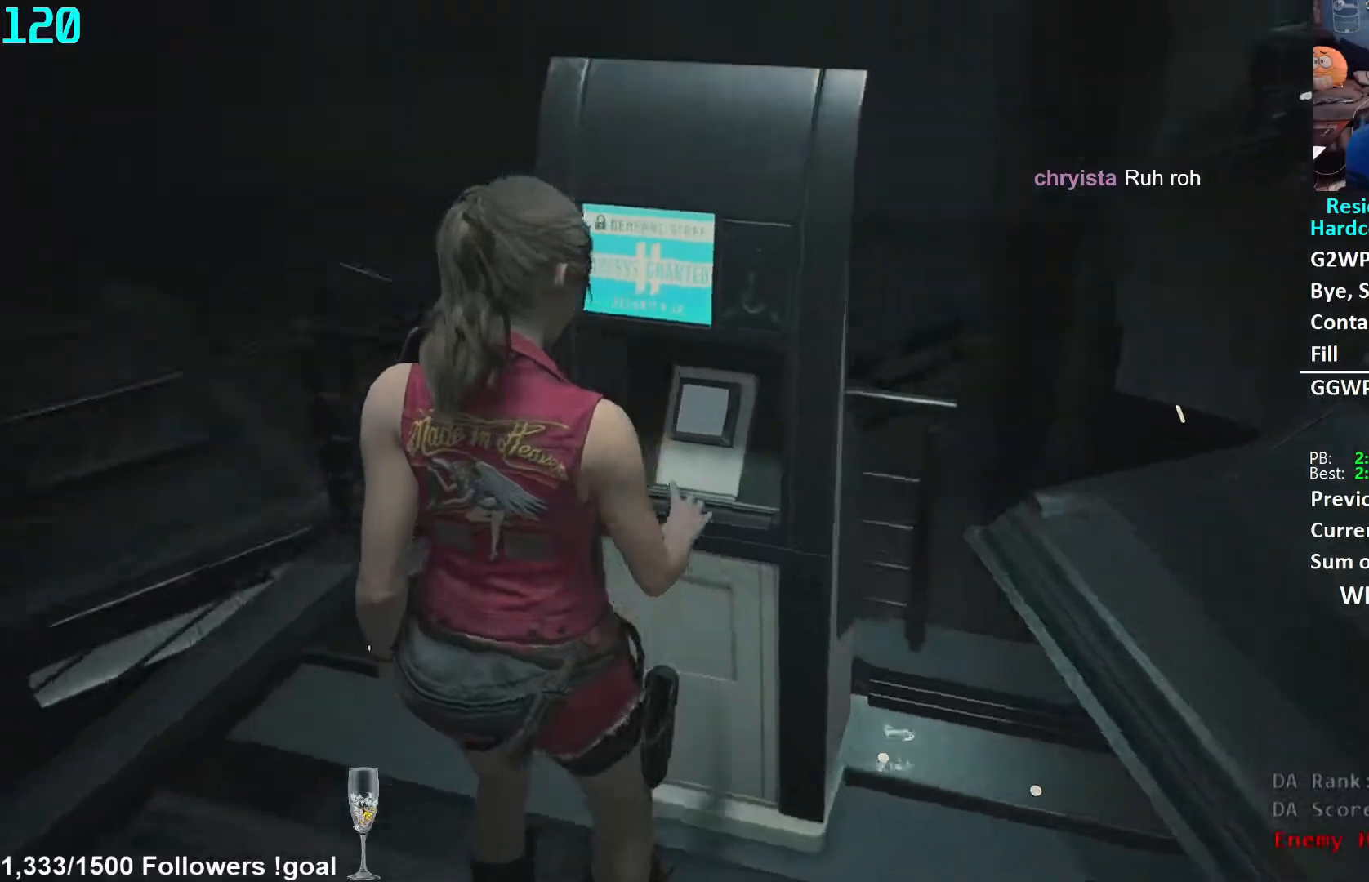
{"buttons": [], "left_stick": "center", "right_stick": "left", "events": []}
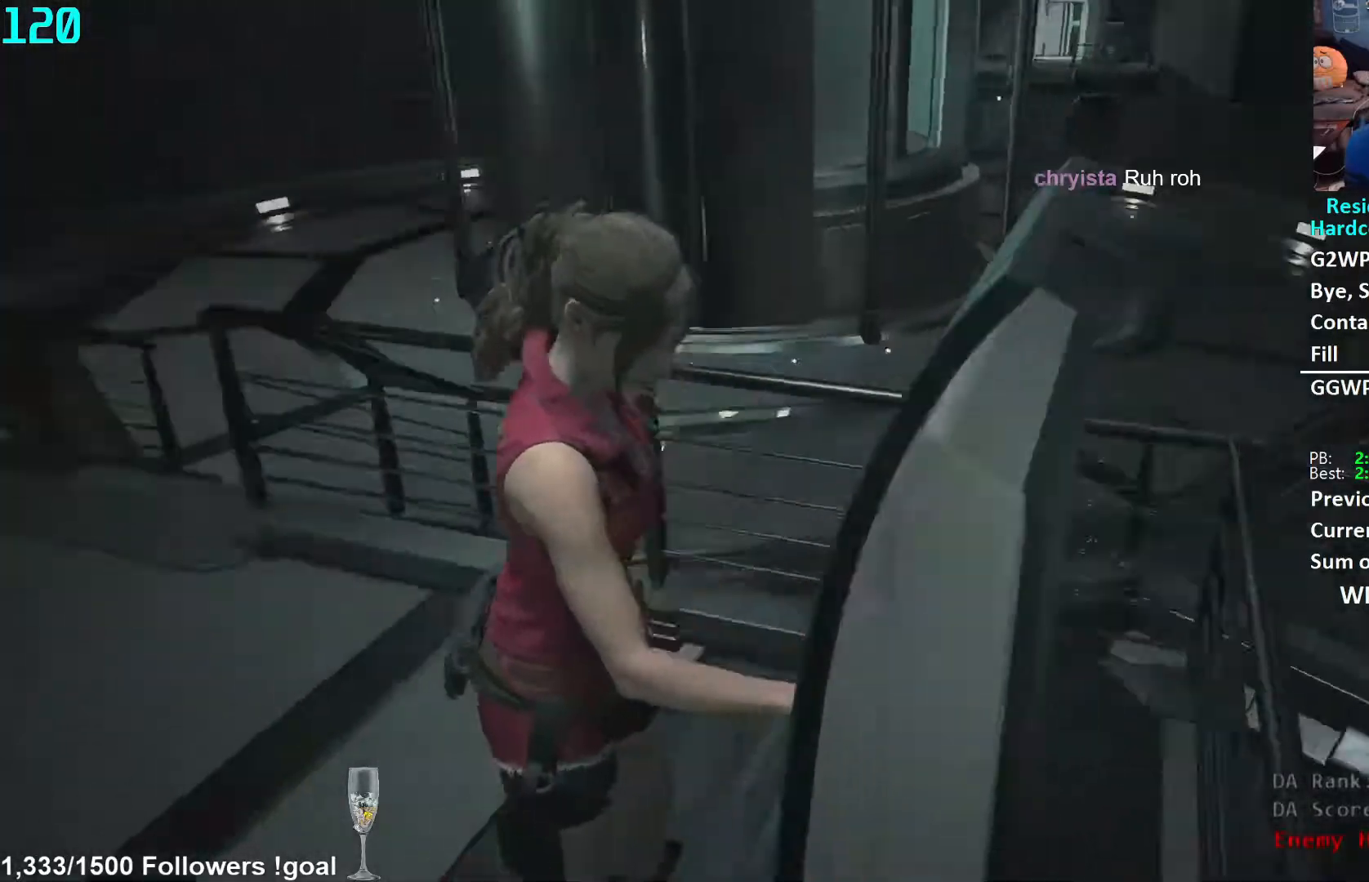
{"buttons": [], "left_stick": "center", "right_stick": "left", "events": [[150, "right_stick", "center"], [250, "right_stick", "left"], [367, "right_stick", "center"], [450, "right_stick", "left"]]}
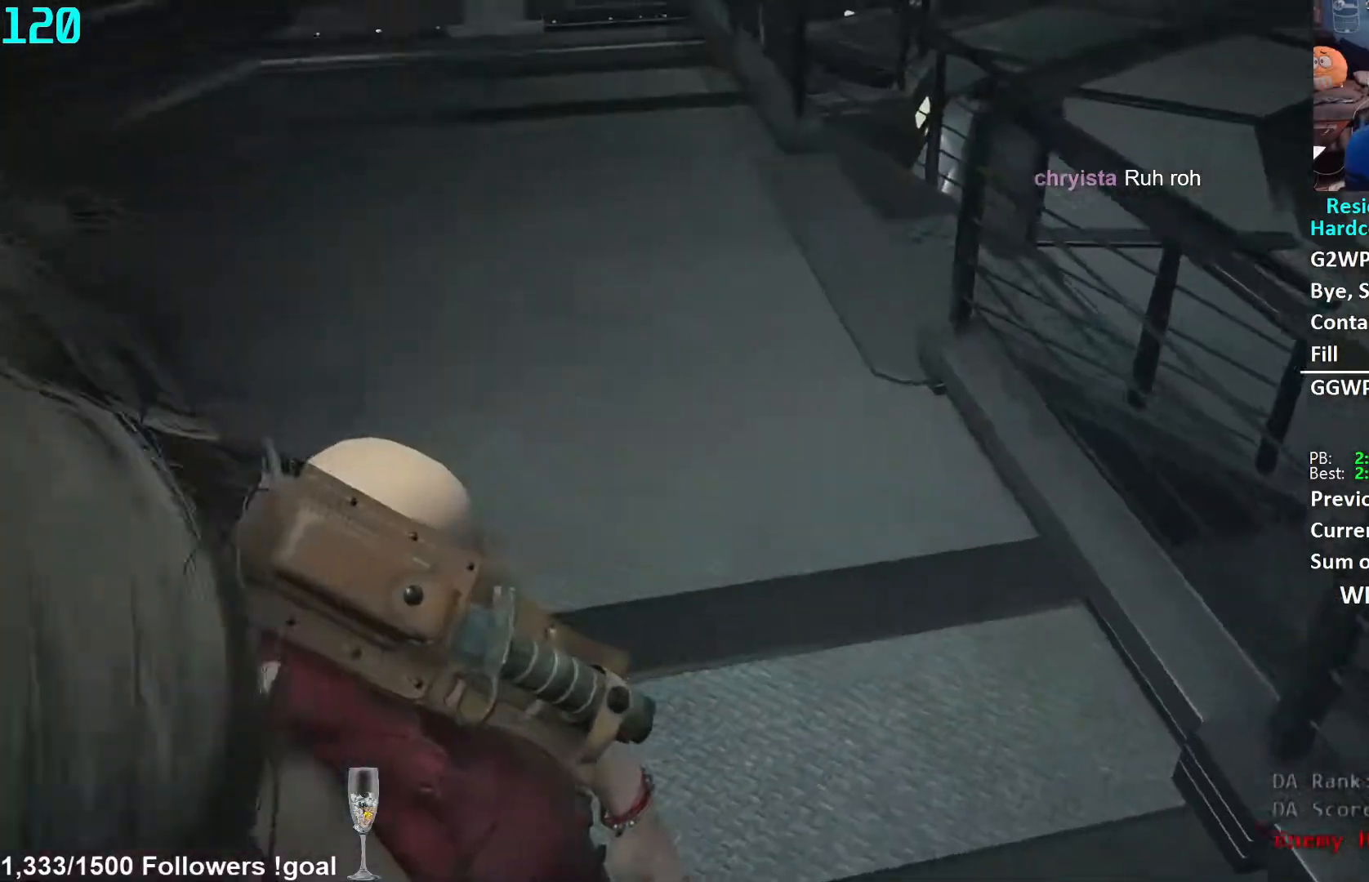
{"buttons": [], "left_stick": "up", "right_stick": "center", "events": [[100, "left_stick", "up"], [100, "right_stick", "center"], [317, "right_stick", "down-right"], [433, "right_stick", "center"]]}
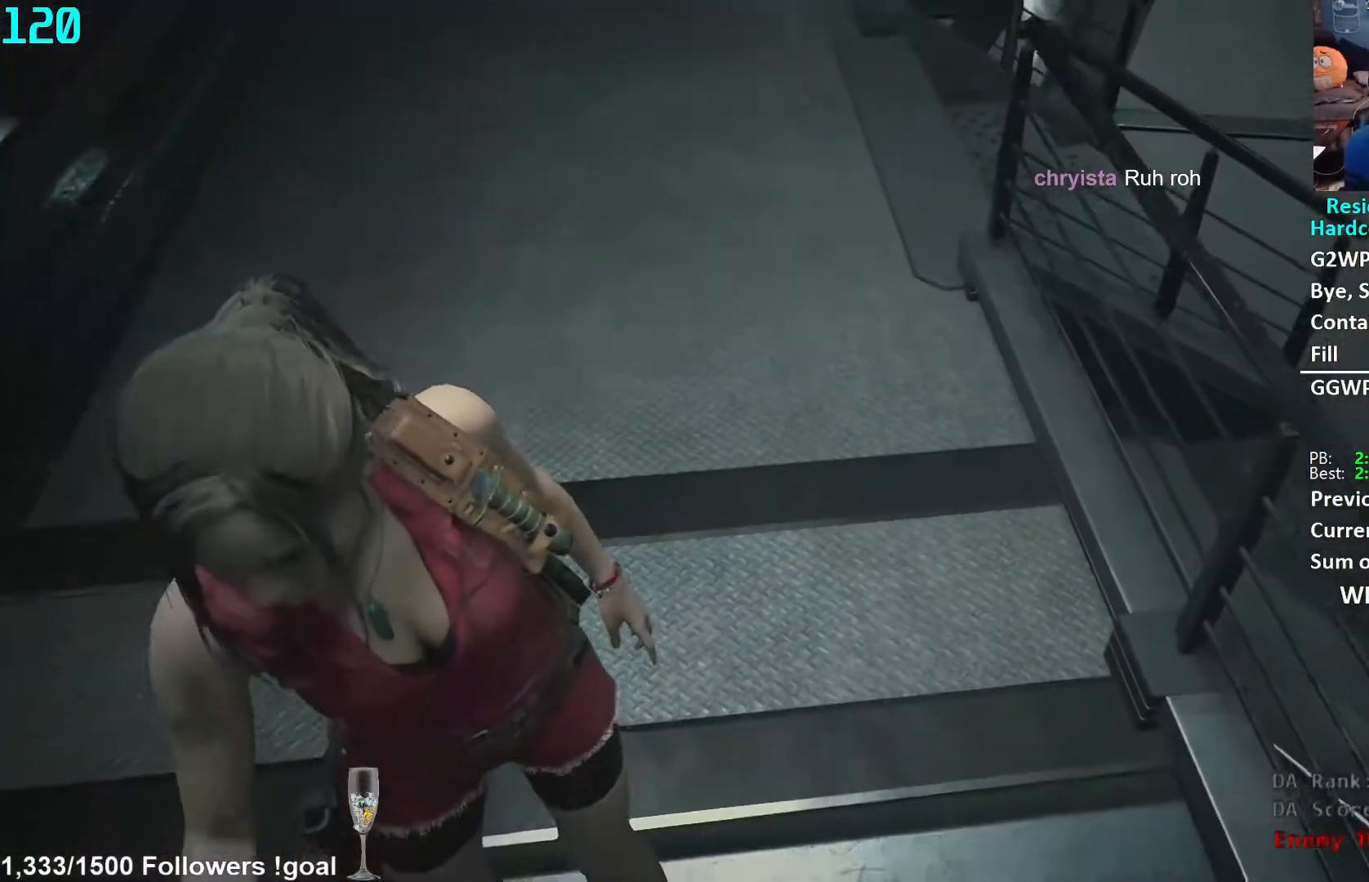
{"buttons": [], "left_stick": "up", "right_stick": "center", "events": [[33, "right_stick", "down-right"], [167, "right_stick", "center"]]}
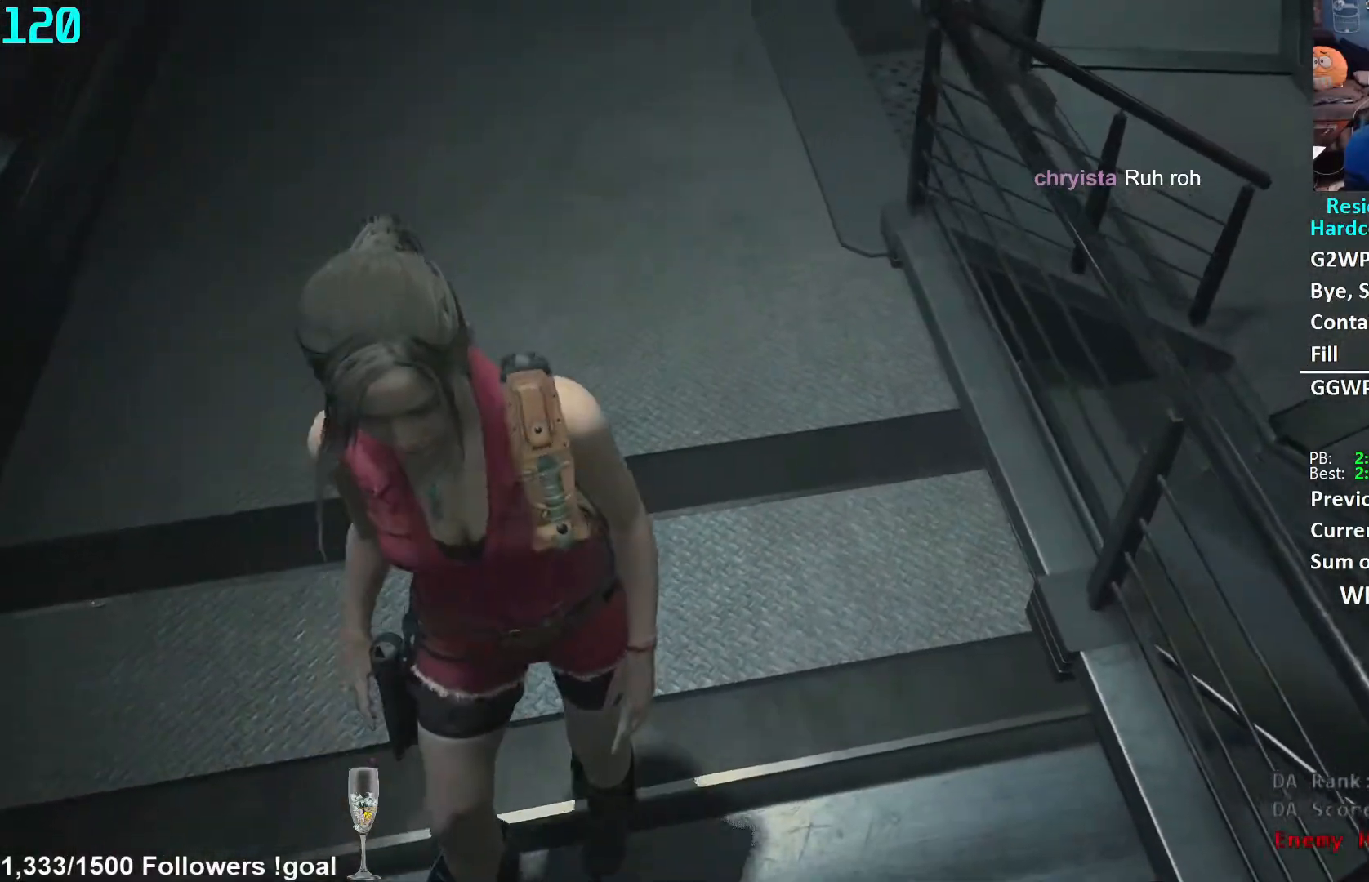
{"buttons": ["L3"], "left_stick": "up", "right_stick": "right", "events": [[383, "L3", "down"], [433, "right_stick", "right"]]}
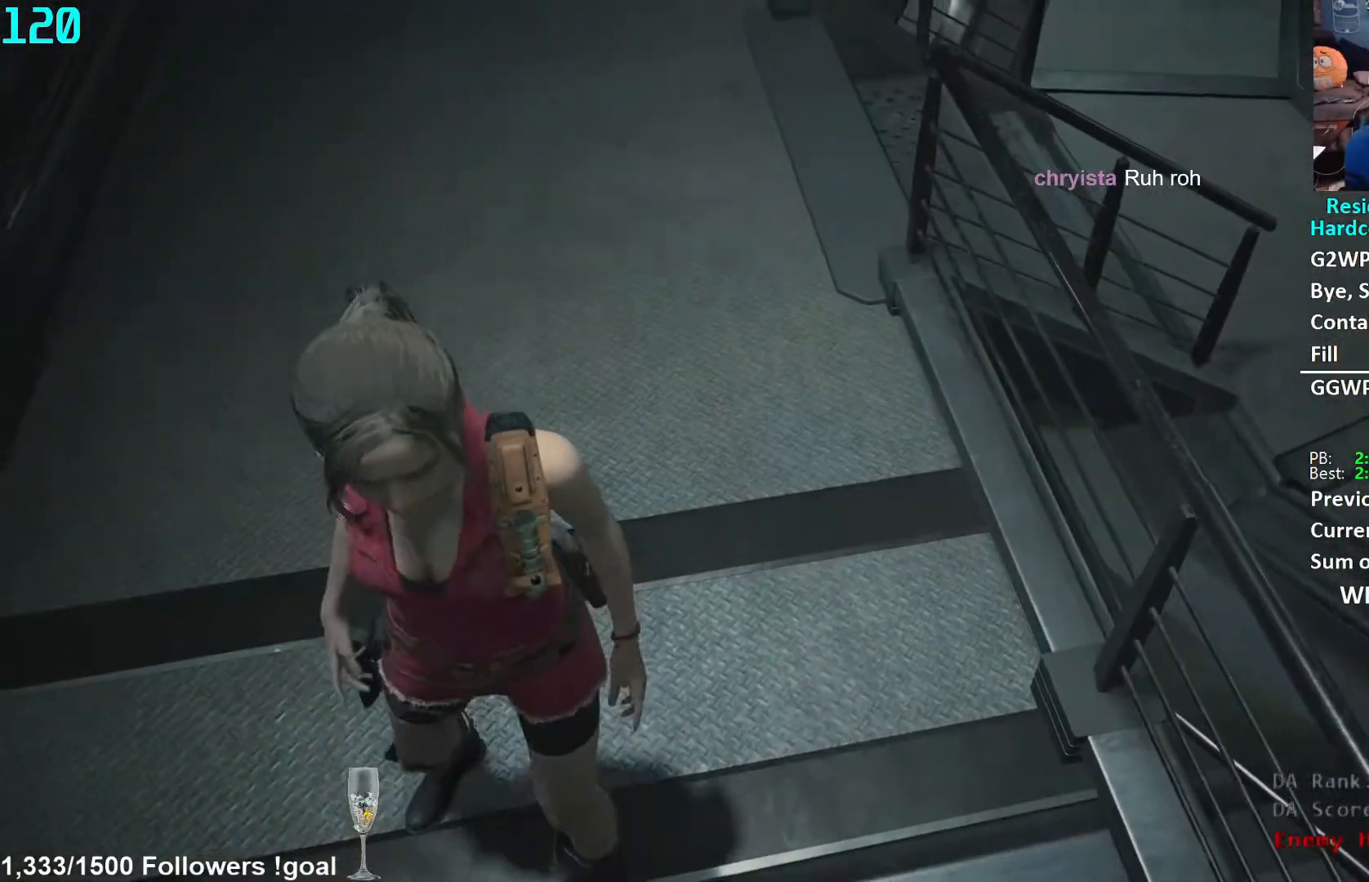
{"buttons": [], "left_stick": "up", "right_stick": "right", "events": [[33, "L3", "up"]]}
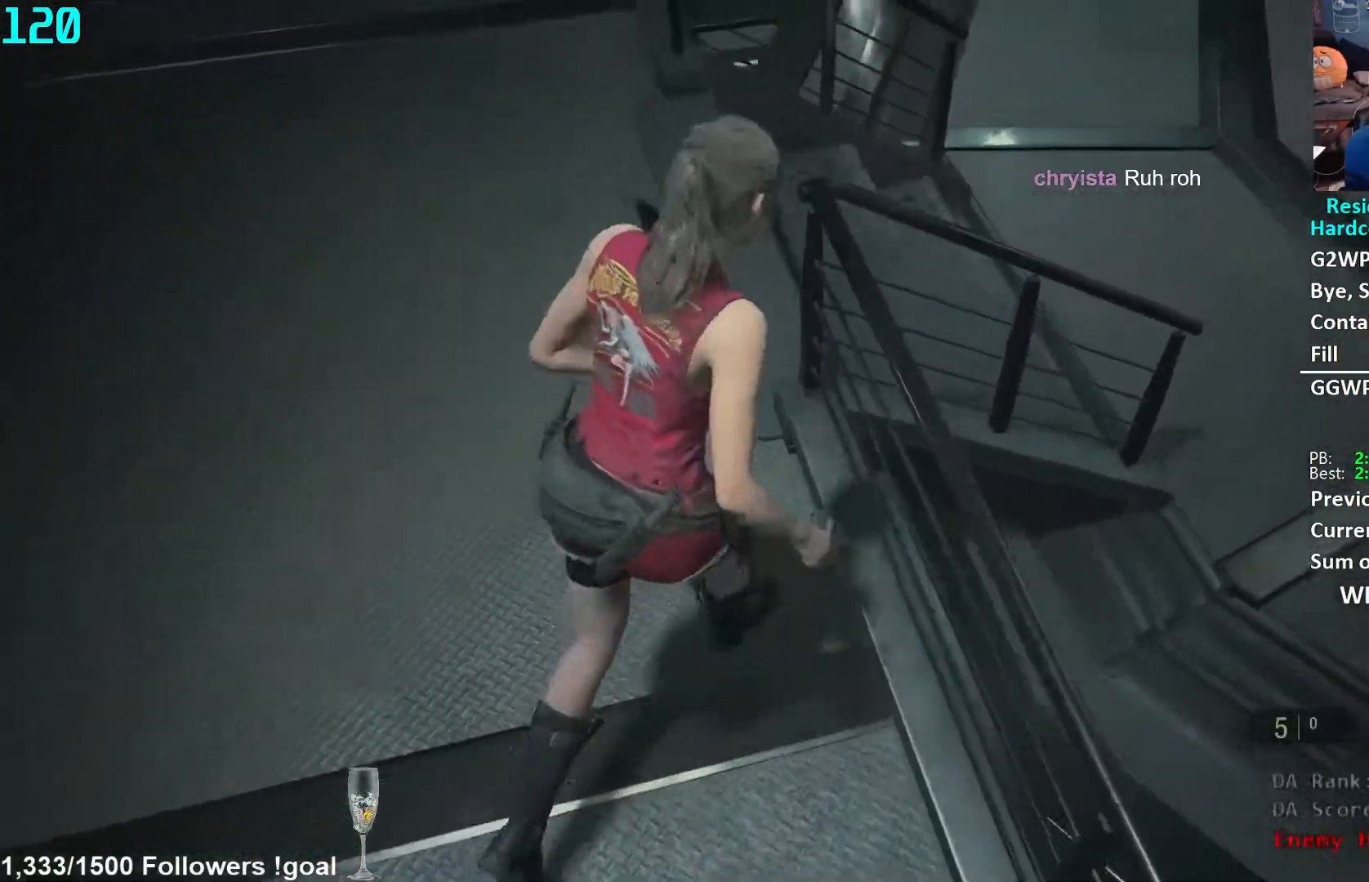
{"buttons": [], "left_stick": "up", "right_stick": "right", "events": []}
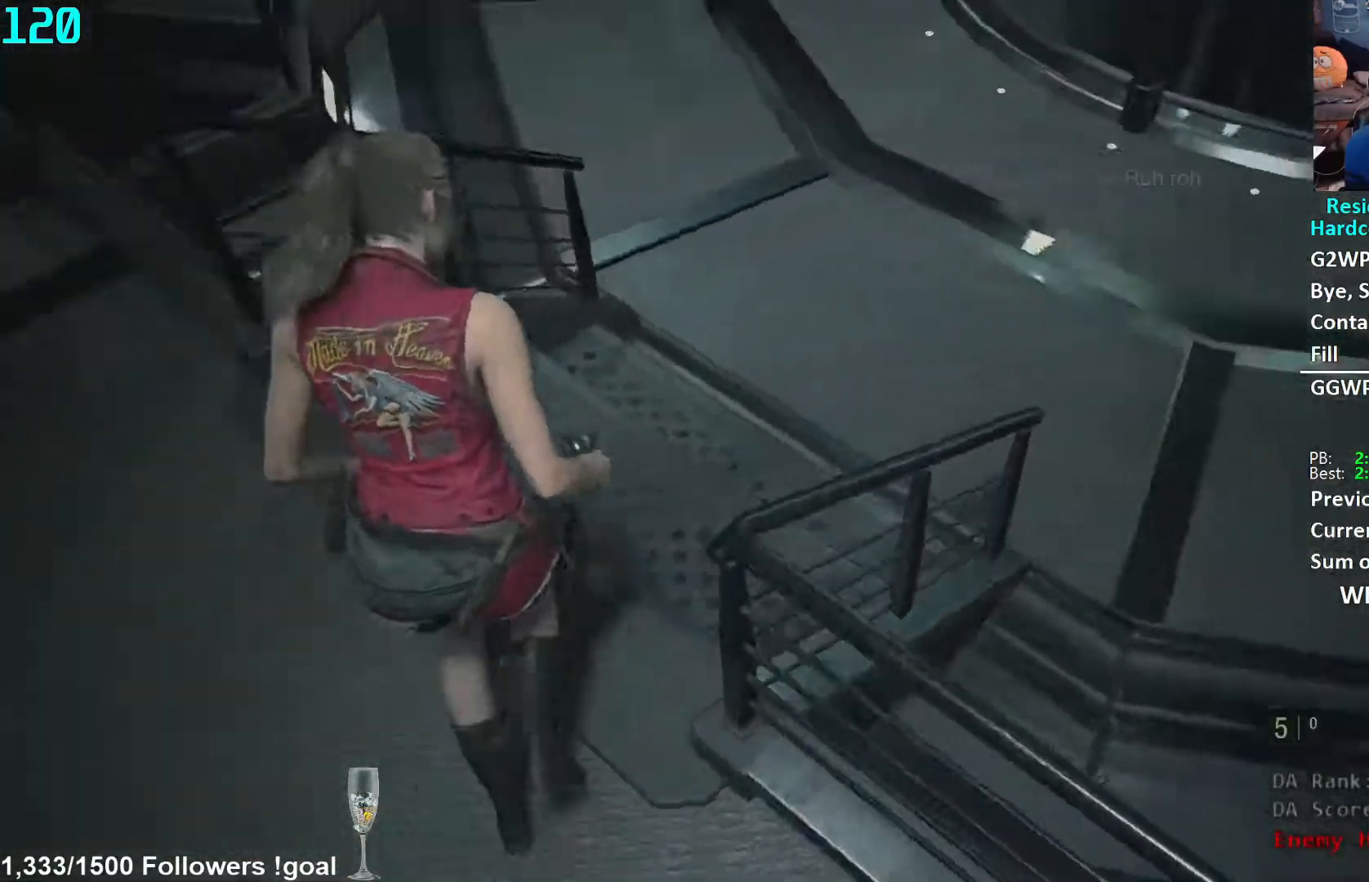
{"buttons": [], "left_stick": "up", "right_stick": "right", "events": [[50, "L2", "down"], [100, "L2", "up"], [350, "right_stick", "center"], [450, "right_stick", "right"]]}
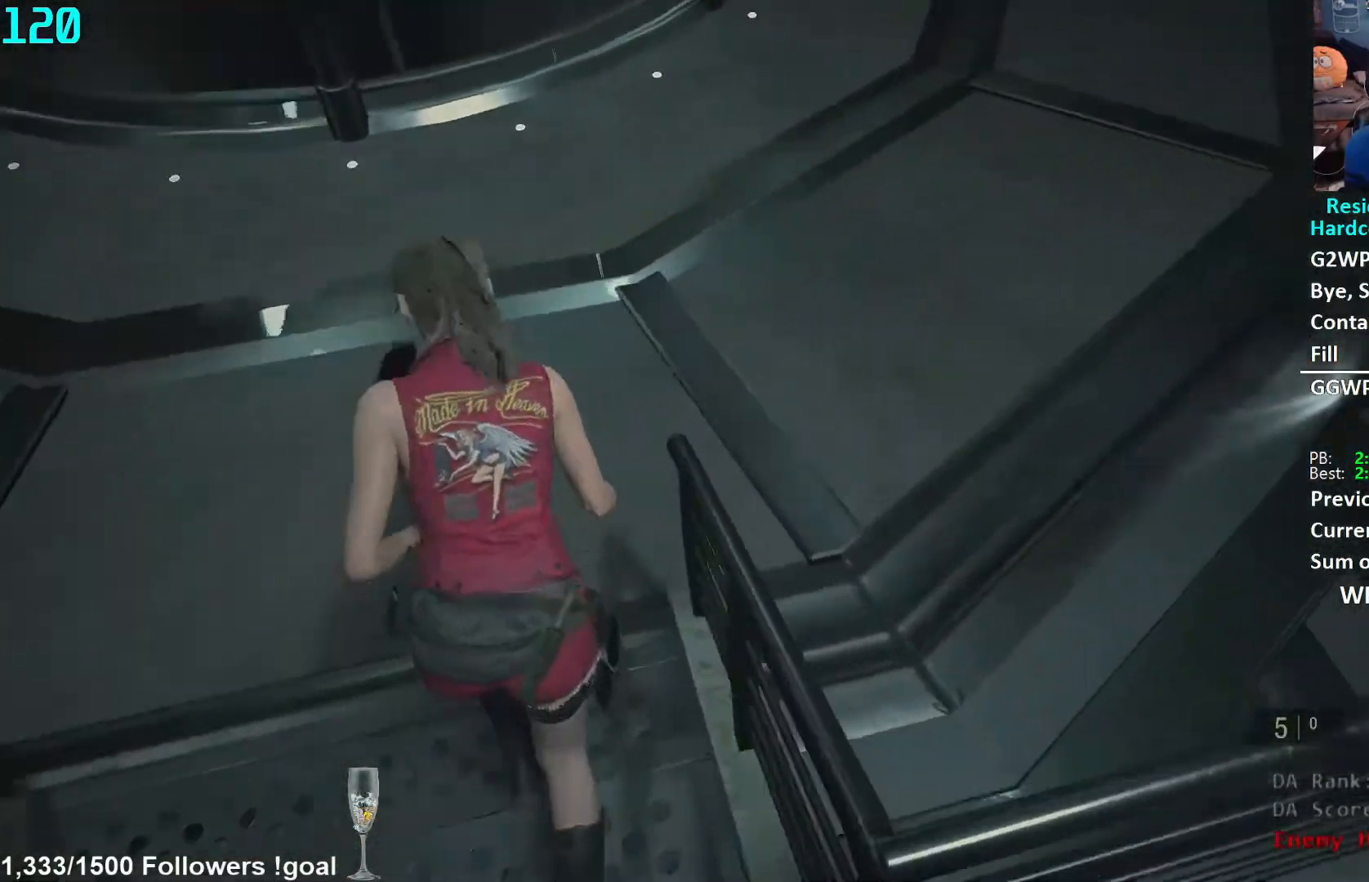
{"buttons": [], "left_stick": "up", "right_stick": "center", "events": [[267, "right_stick", "up-right"], [450, "right_stick", "center"]]}
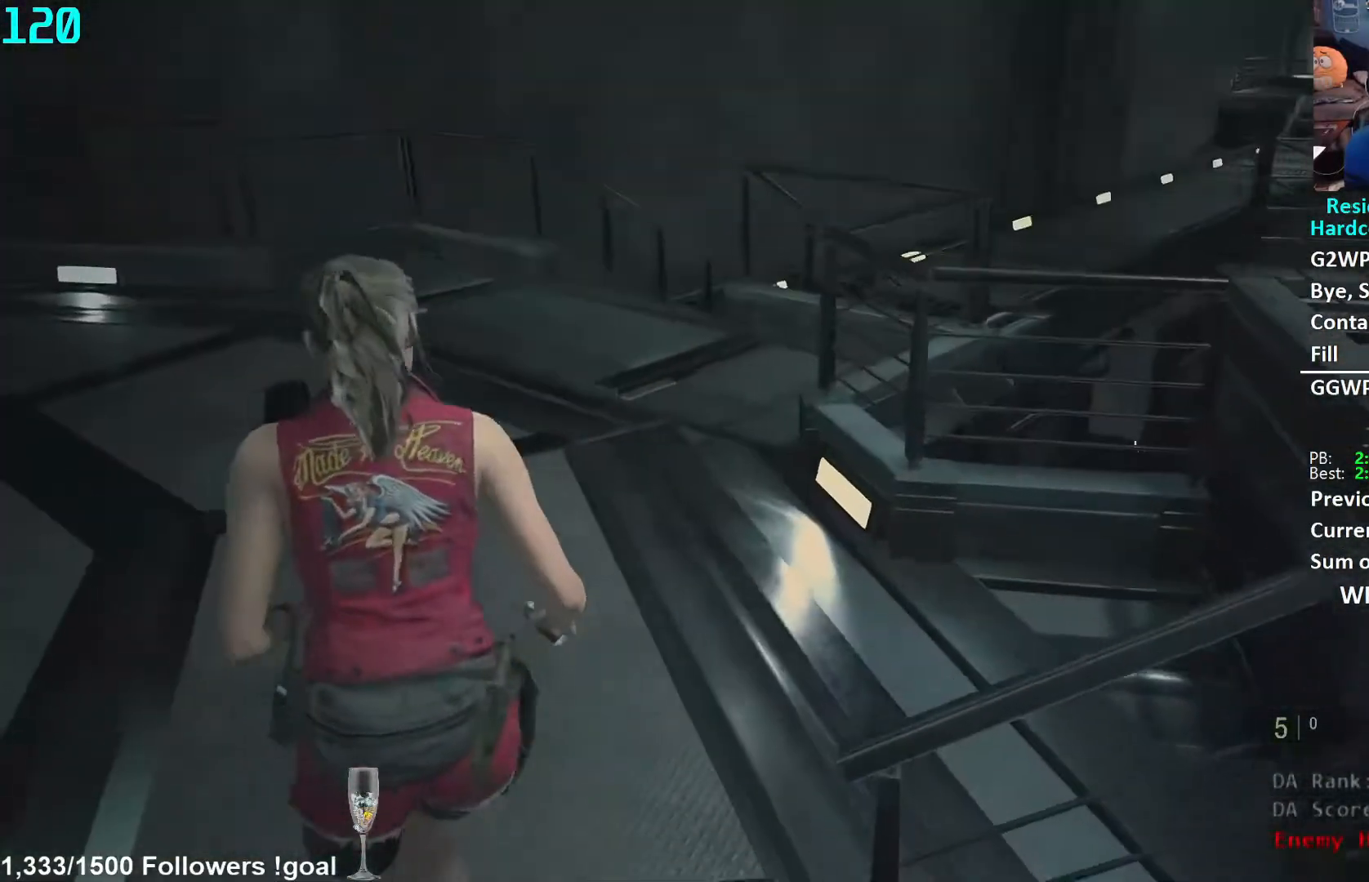
{"buttons": [], "left_stick": "up", "right_stick": "down-right", "events": [[467, "right_stick", "down-right"]]}
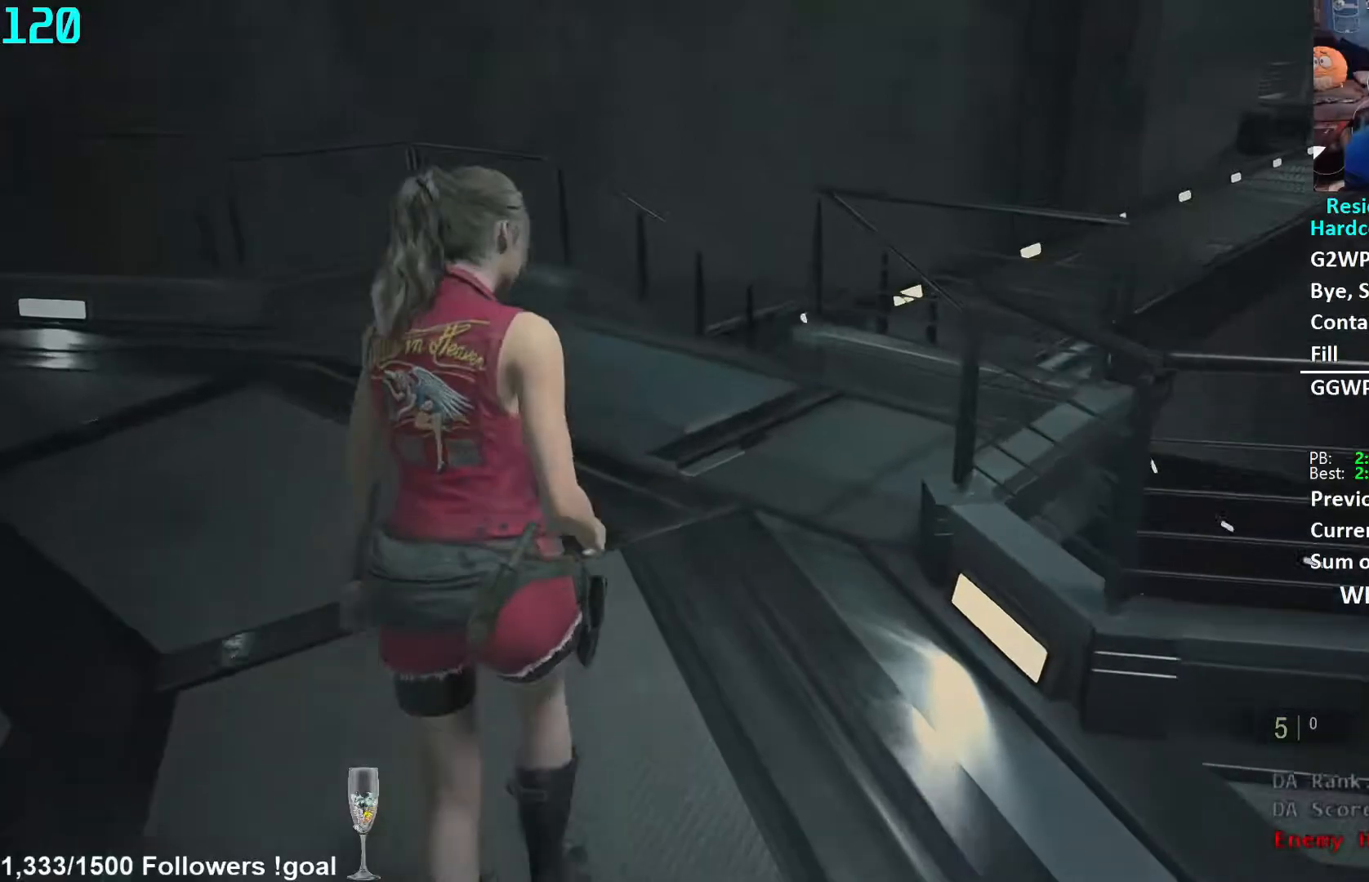
{"buttons": [], "left_stick": "up", "right_stick": "down-right", "events": []}
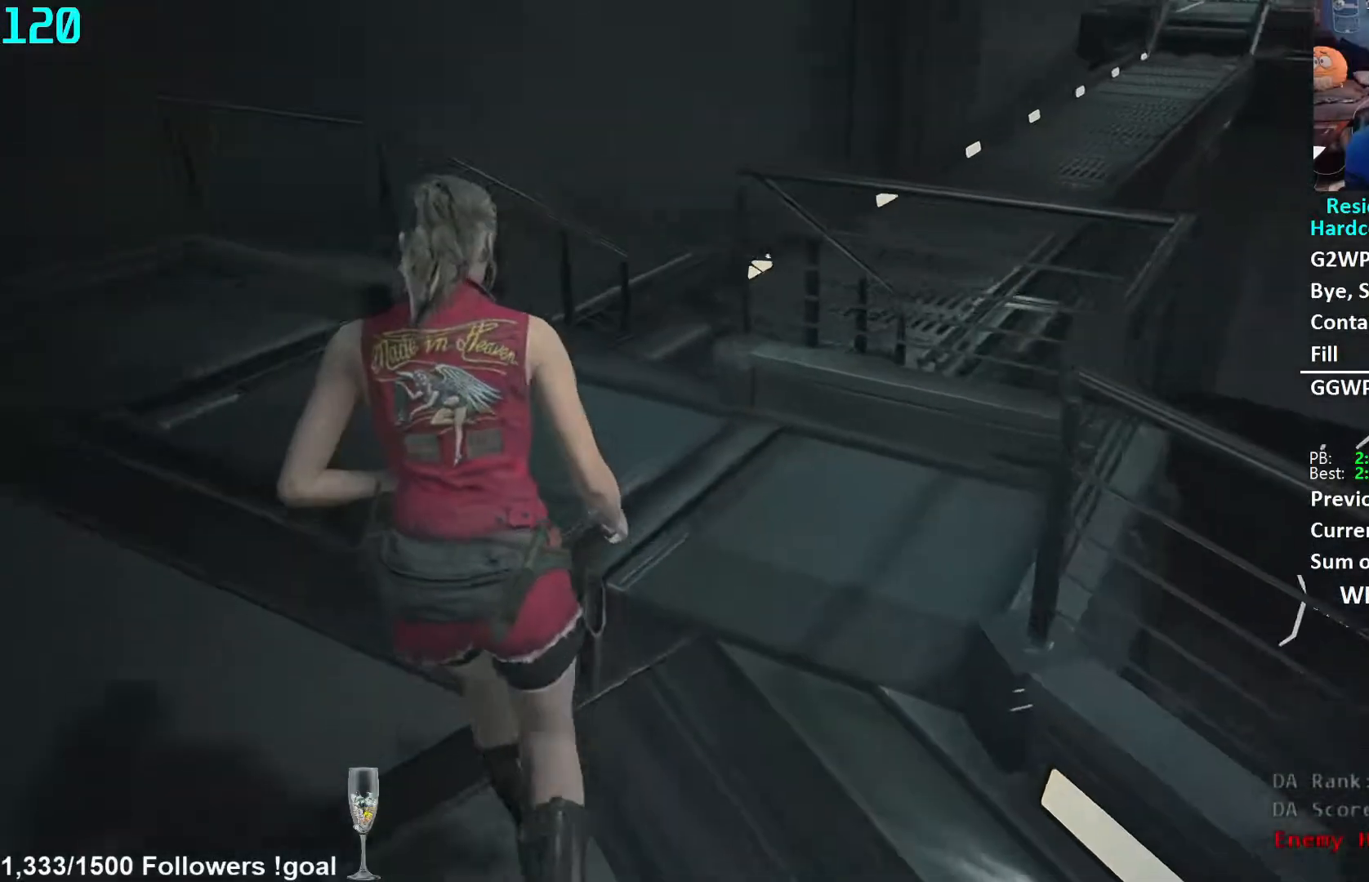
{"buttons": [], "left_stick": "up", "right_stick": "down-right", "events": []}
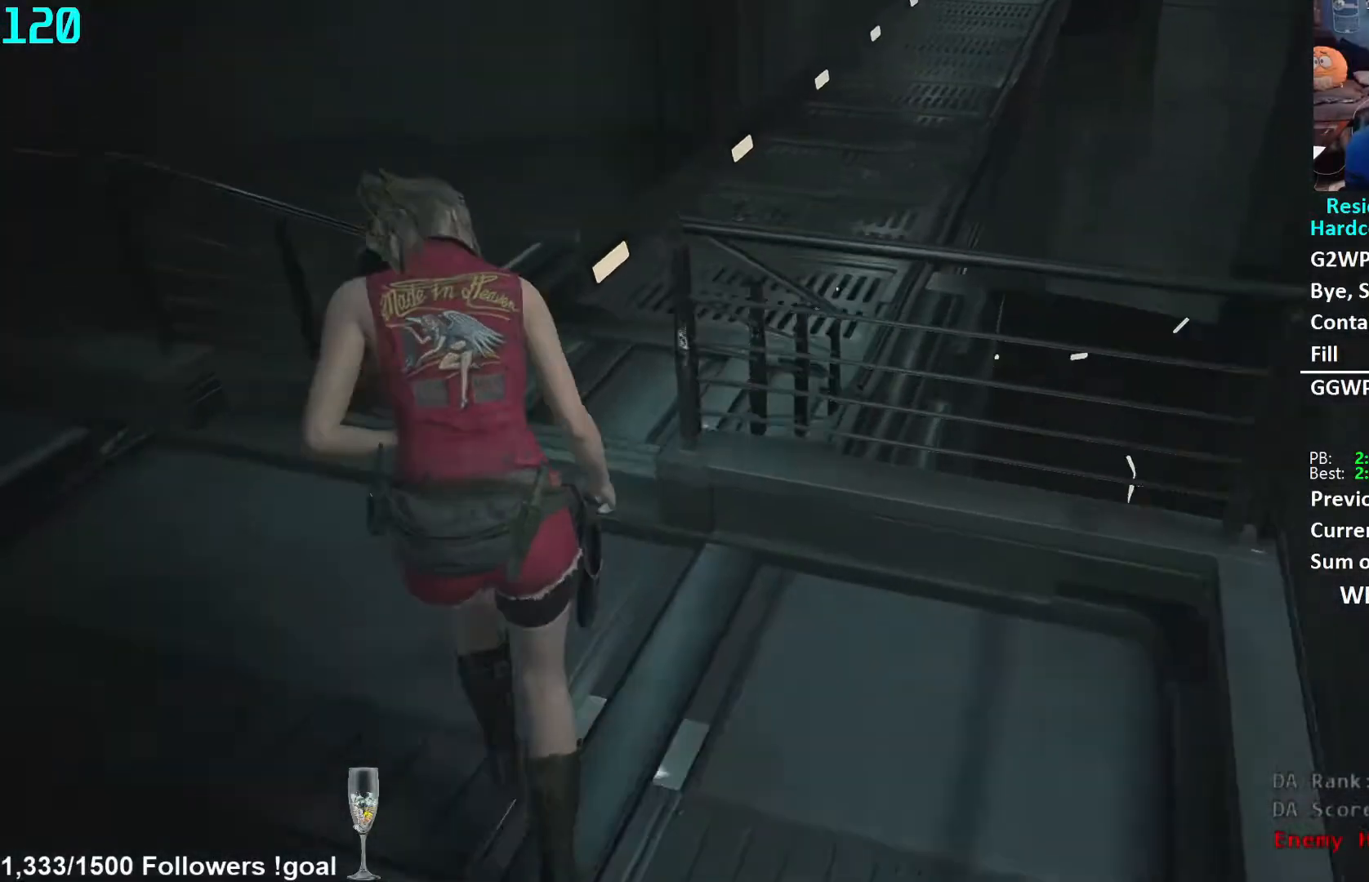
{"buttons": ["L2"], "left_stick": "up", "right_stick": "center", "events": [[200, "right_stick", "right"], [367, "right_stick", "center"], [483, "L2", "down"]]}
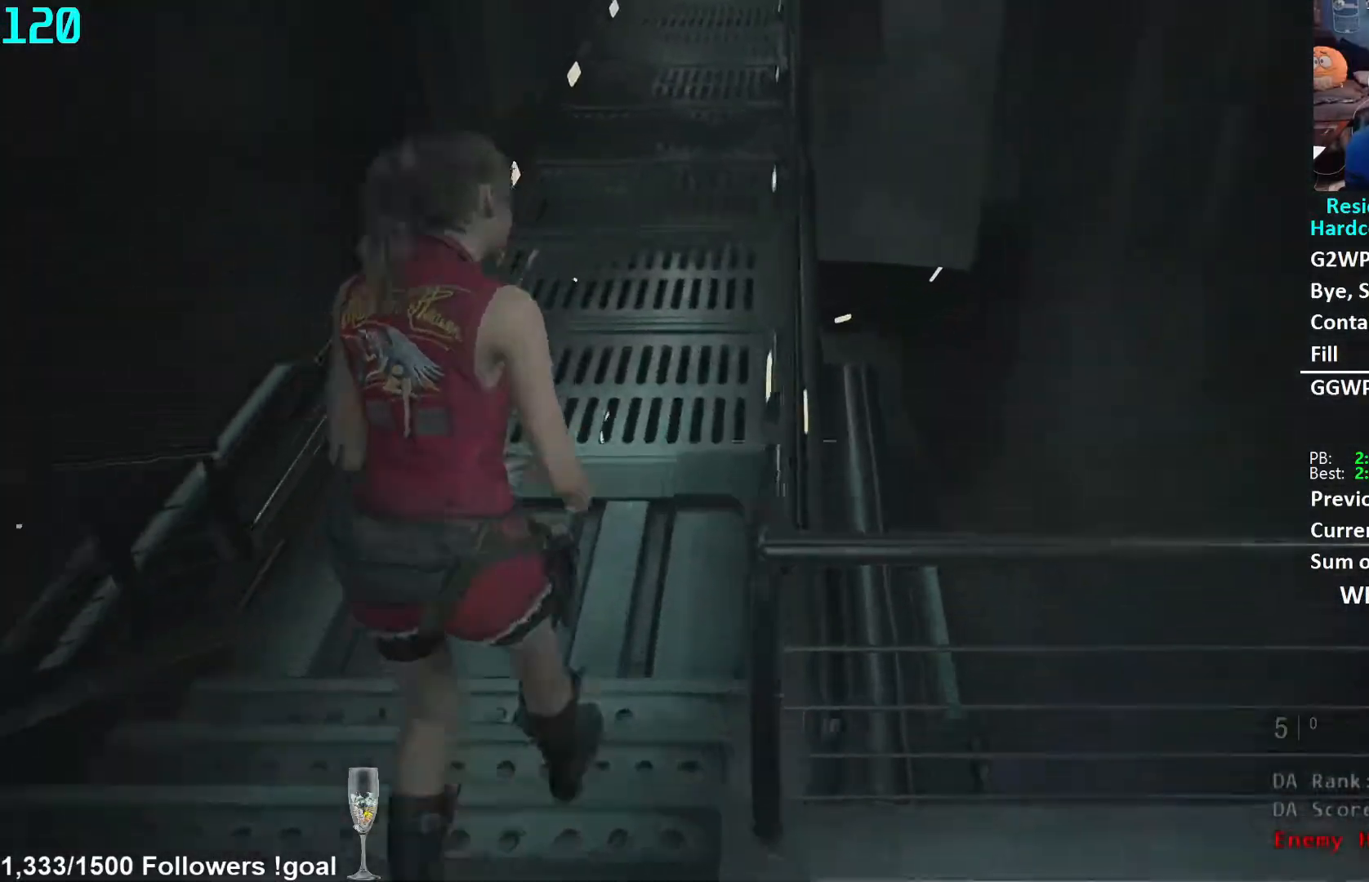
{"buttons": [], "left_stick": "up", "right_stick": "up-left", "events": [[17, "L2", "up"], [383, "right_stick", "up-left"]]}
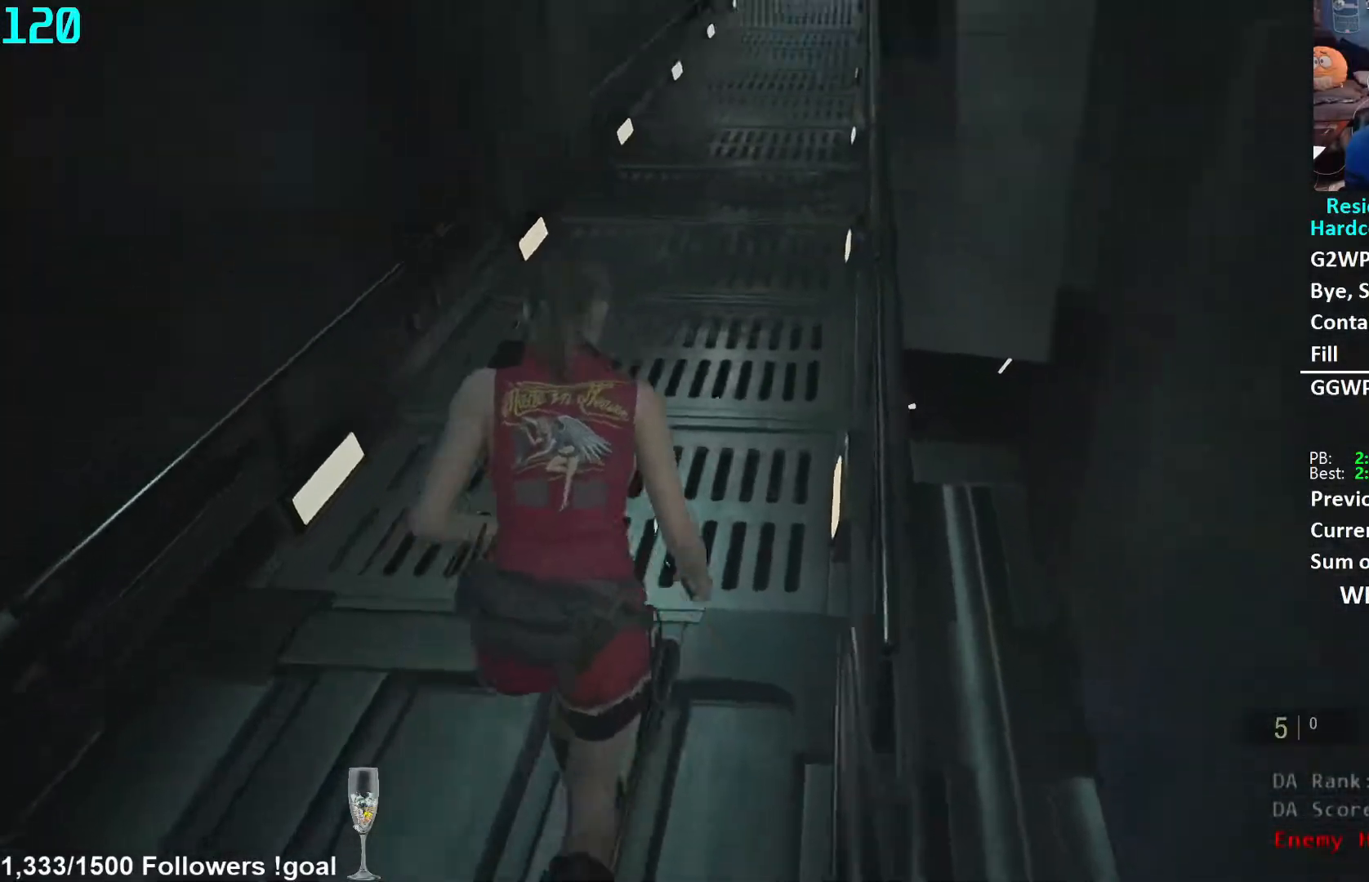
{"buttons": [], "left_stick": "up", "right_stick": "center", "events": [[50, "right_stick", "center"], [333, "right_stick", "up"], [433, "right_stick", "center"]]}
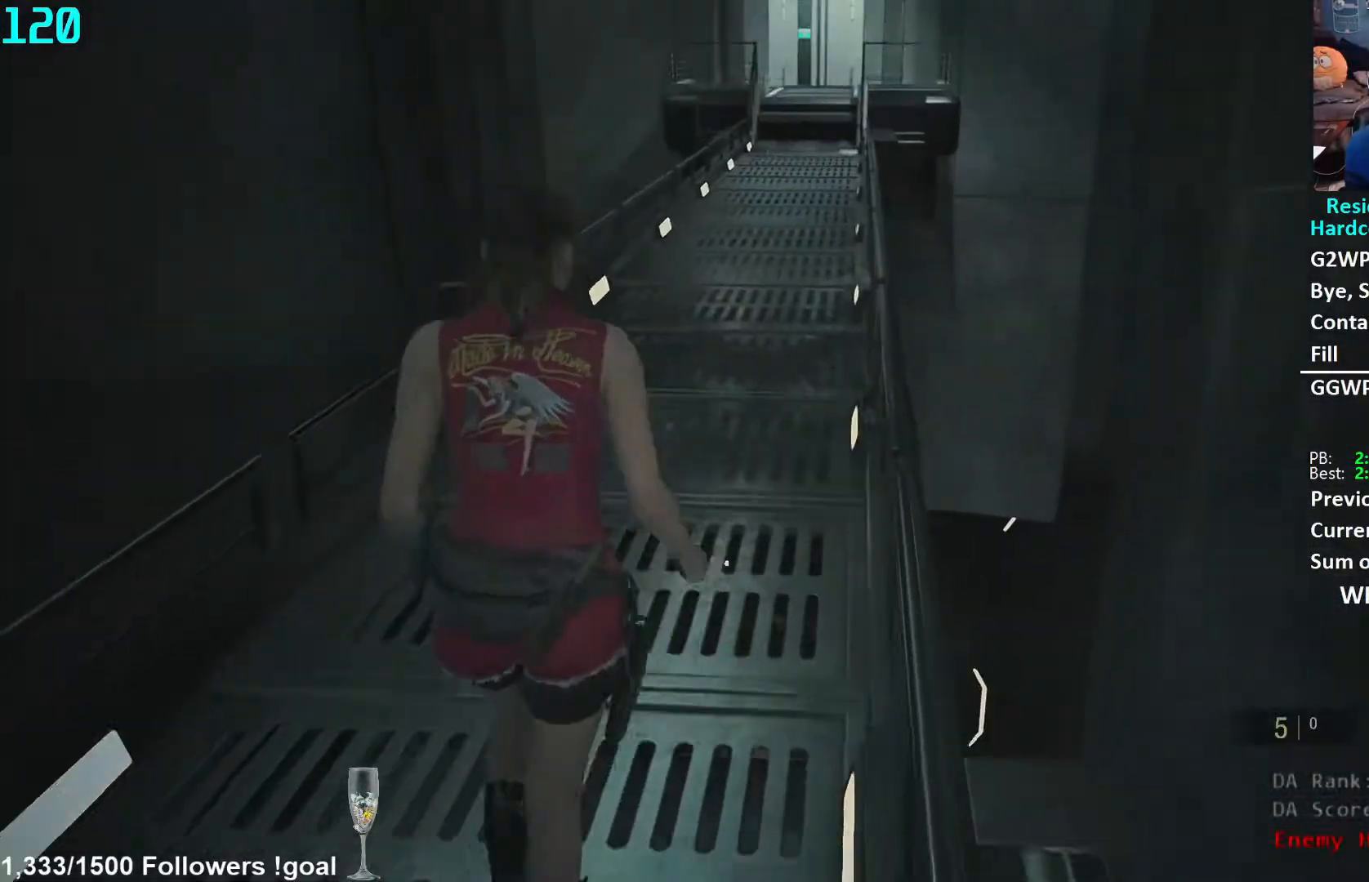
{"buttons": [], "left_stick": "up", "right_stick": "center", "events": [[300, "right_stick", "down-right"], [417, "right_stick", "center"]]}
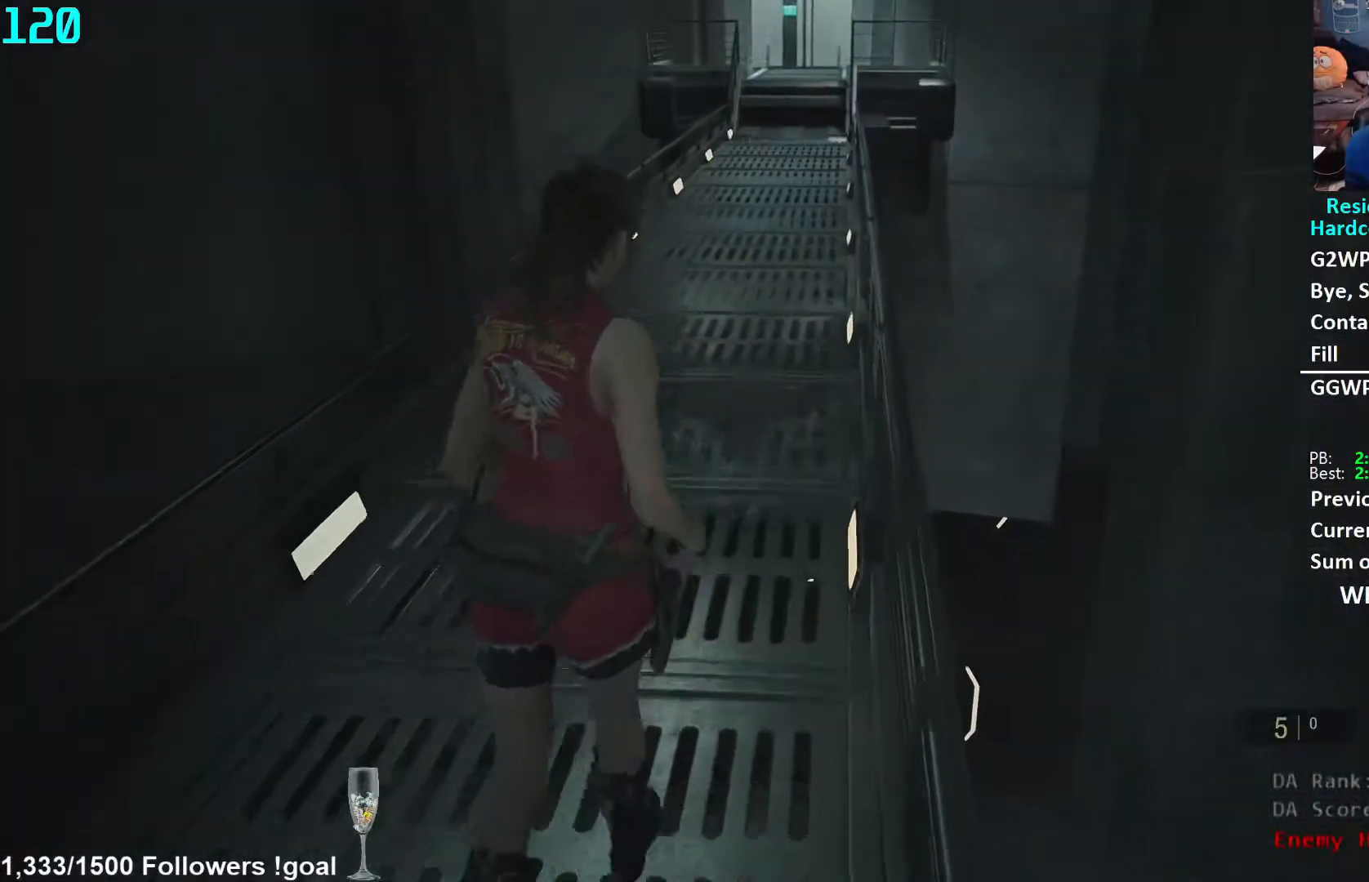
{"buttons": [], "left_stick": "up", "right_stick": "center", "events": []}
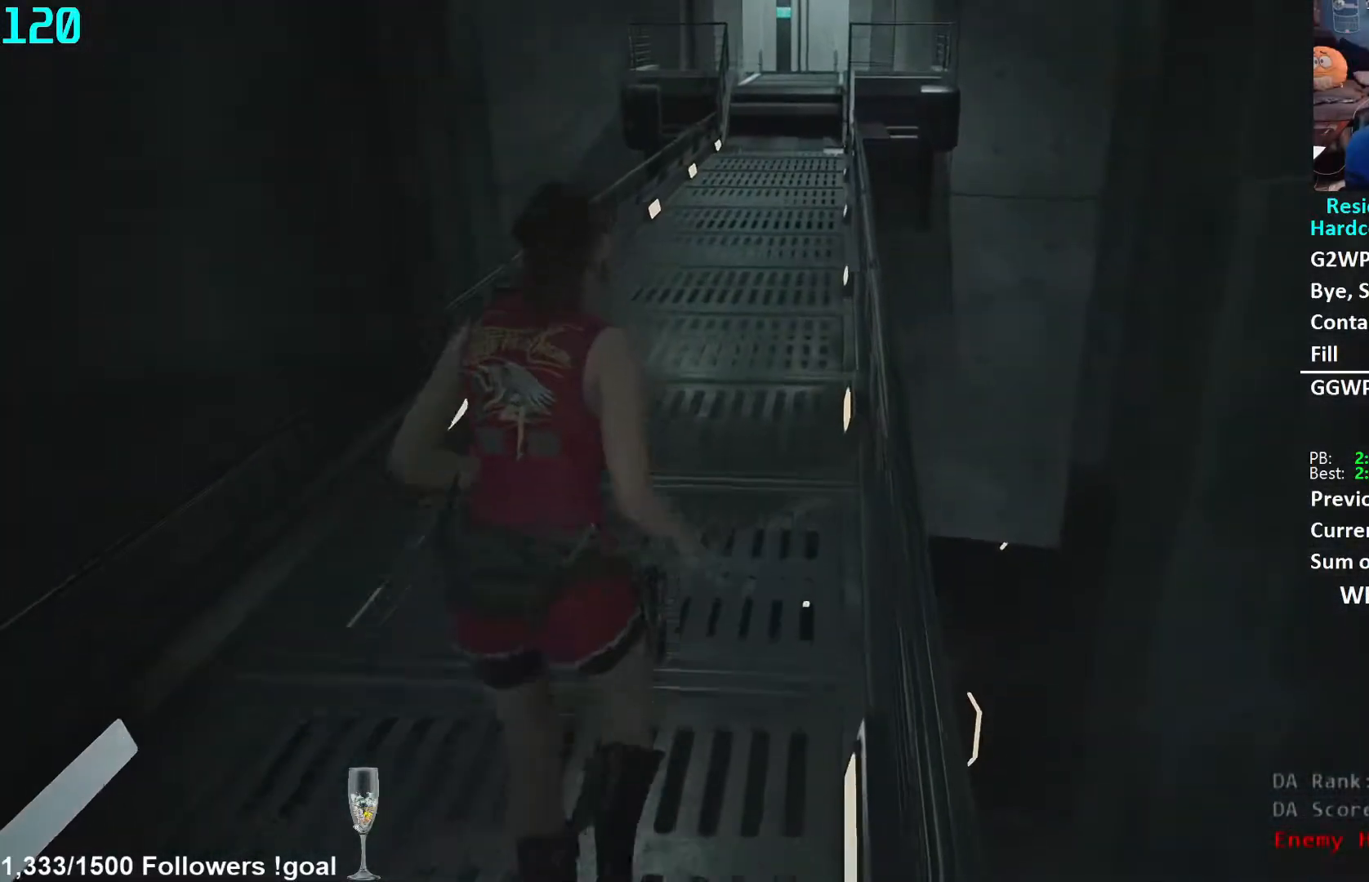
{"buttons": [], "left_stick": "up", "right_stick": "center", "events": []}
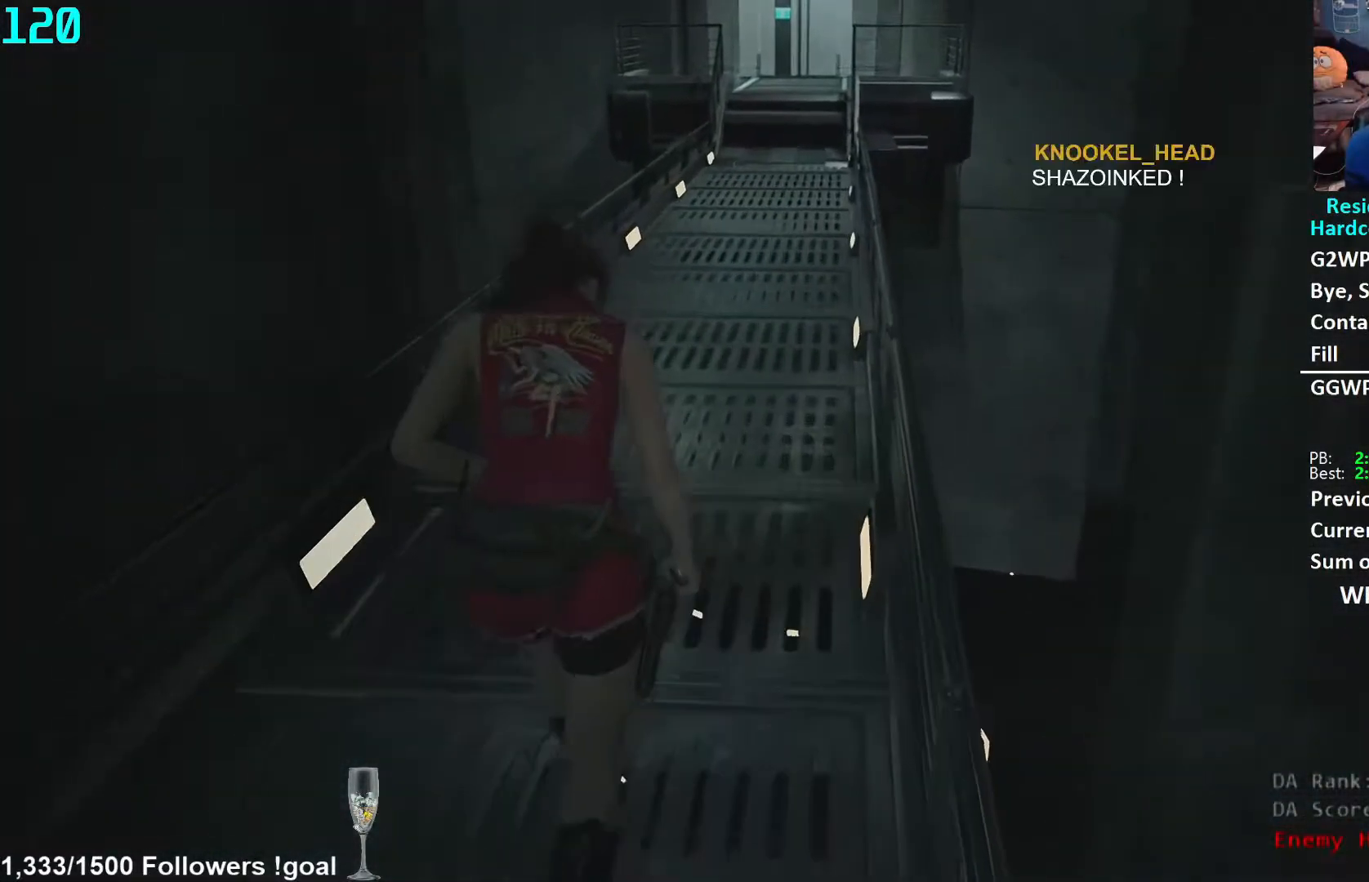
{"buttons": [], "left_stick": "up", "right_stick": "center", "events": []}
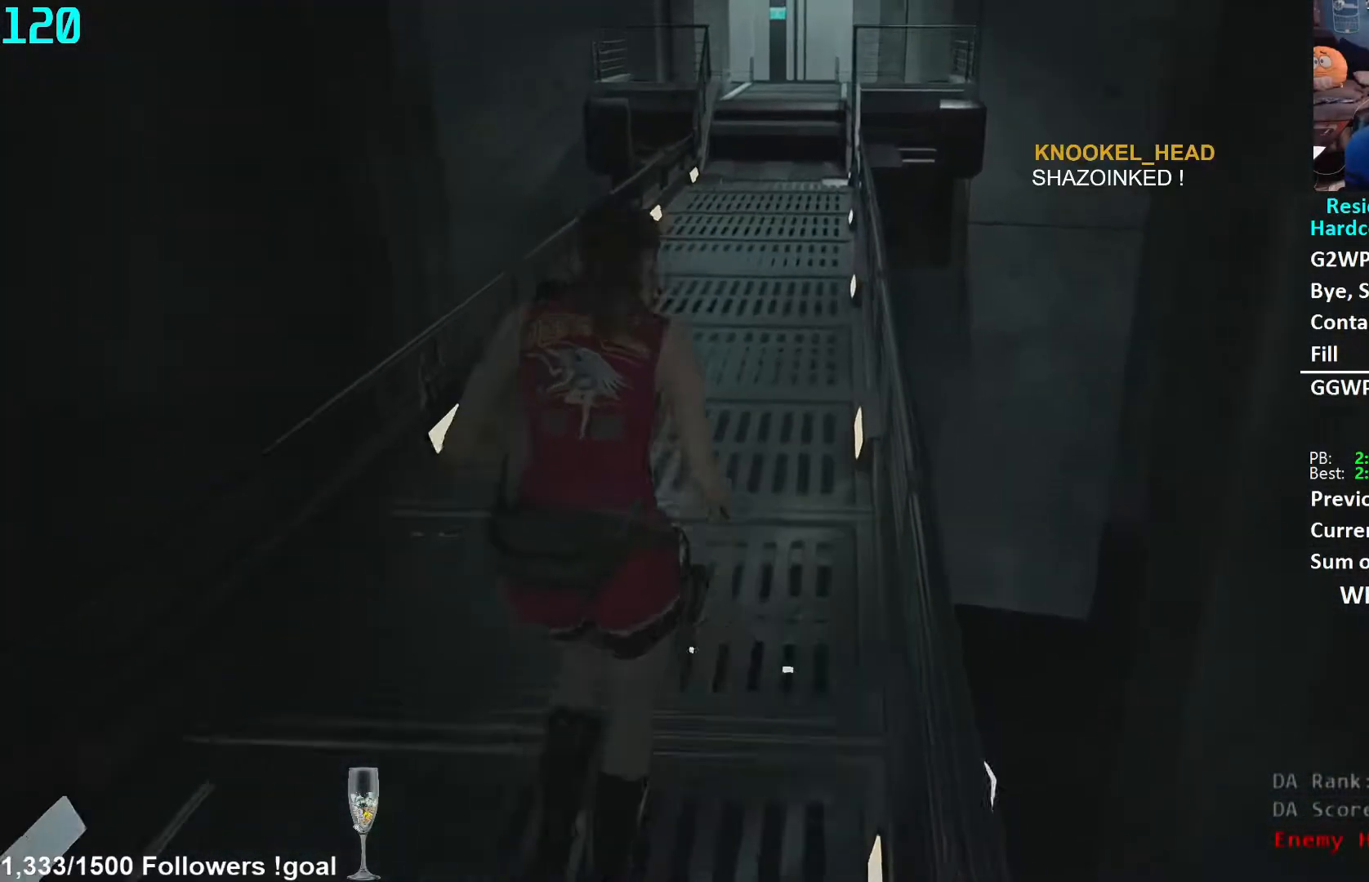
{"buttons": [], "left_stick": "up", "right_stick": "center", "events": []}